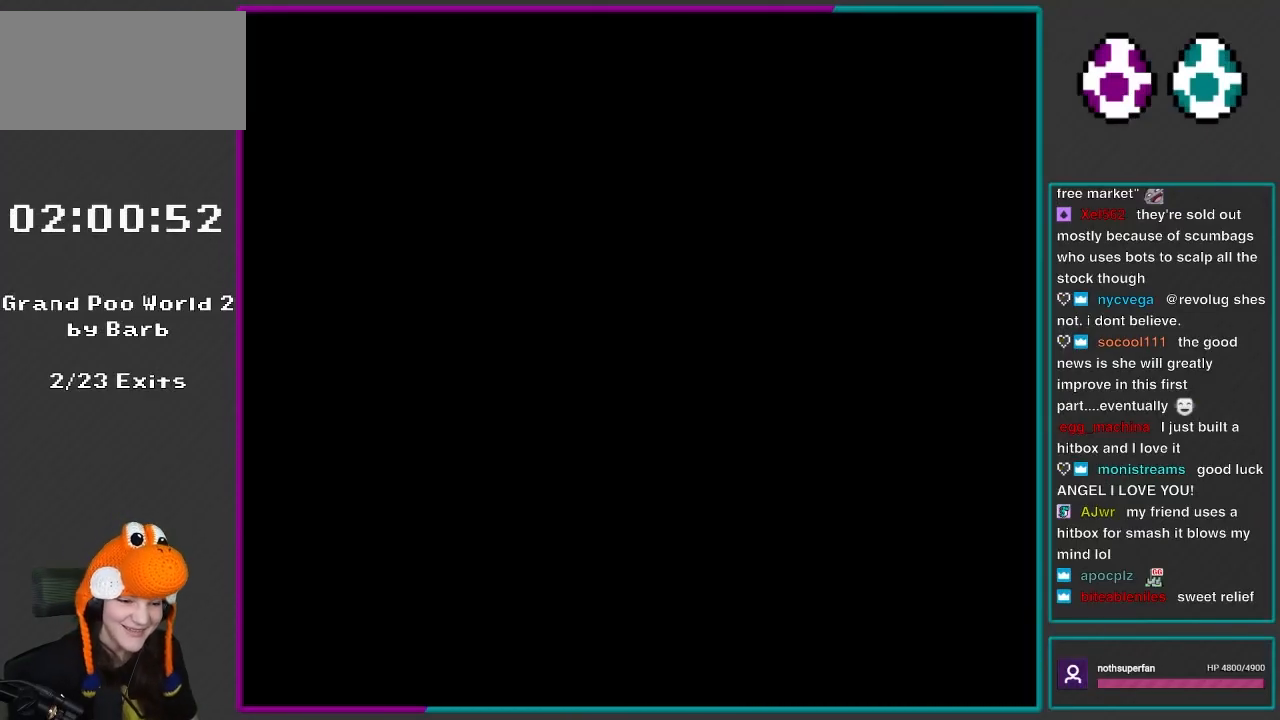
Gameplay with a controller (Nintendo layout); each line is a JSON object with the inputs held at the frame after it. "events" lists button and stick changes between this image and that frame as [ms after this image, input, new state], when the widget could be followed in between. Not read: L3 R3.
{"buttons": [], "events": [[17, "B", "up"], [200, "B", "down"], [367, "B", "up"]]}
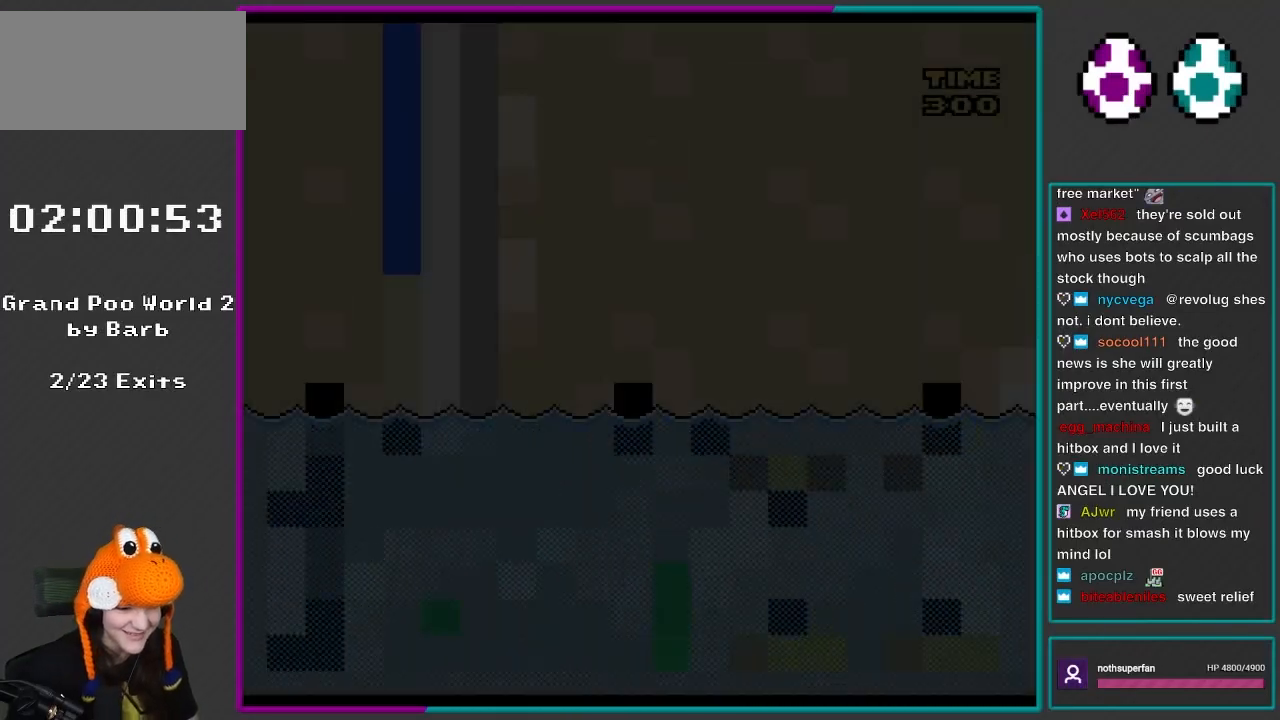
{"buttons": [], "events": [[117, "B", "down"], [300, "B", "up"]]}
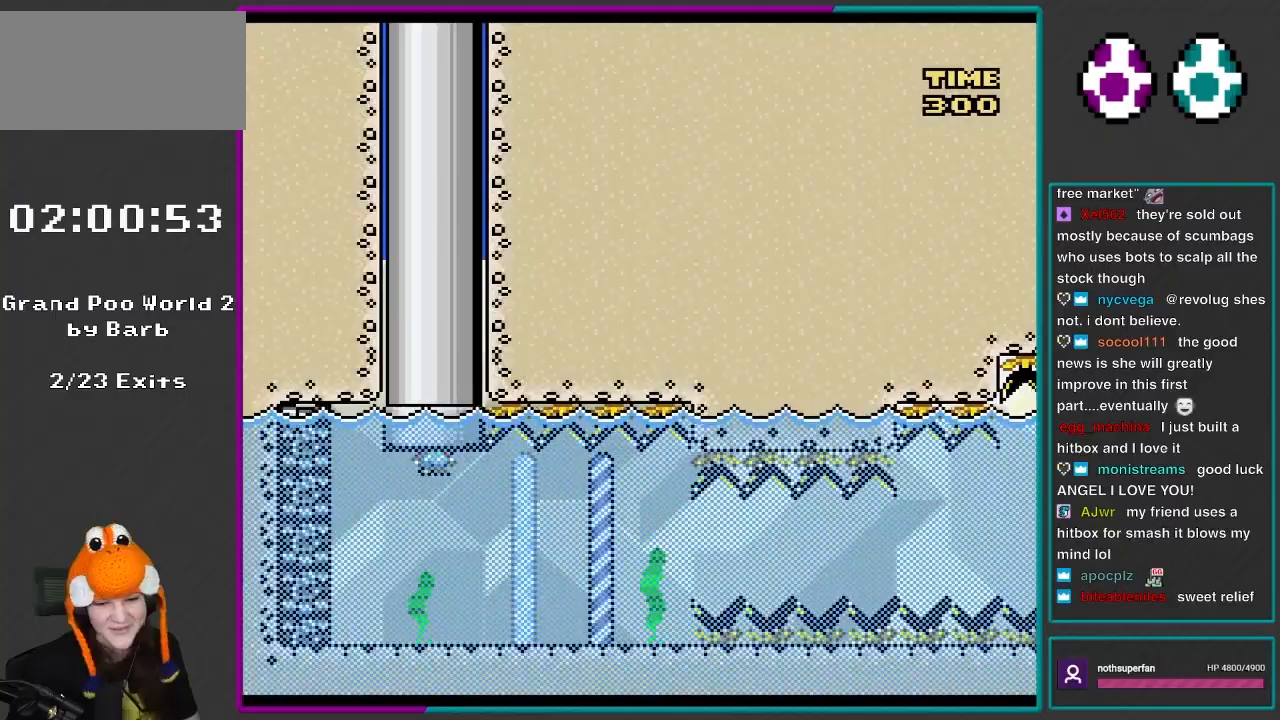
{"buttons": ["Y", "DPAD_UP"], "events": [[200, "Y", "down"], [467, "DPAD_UP", "down"]]}
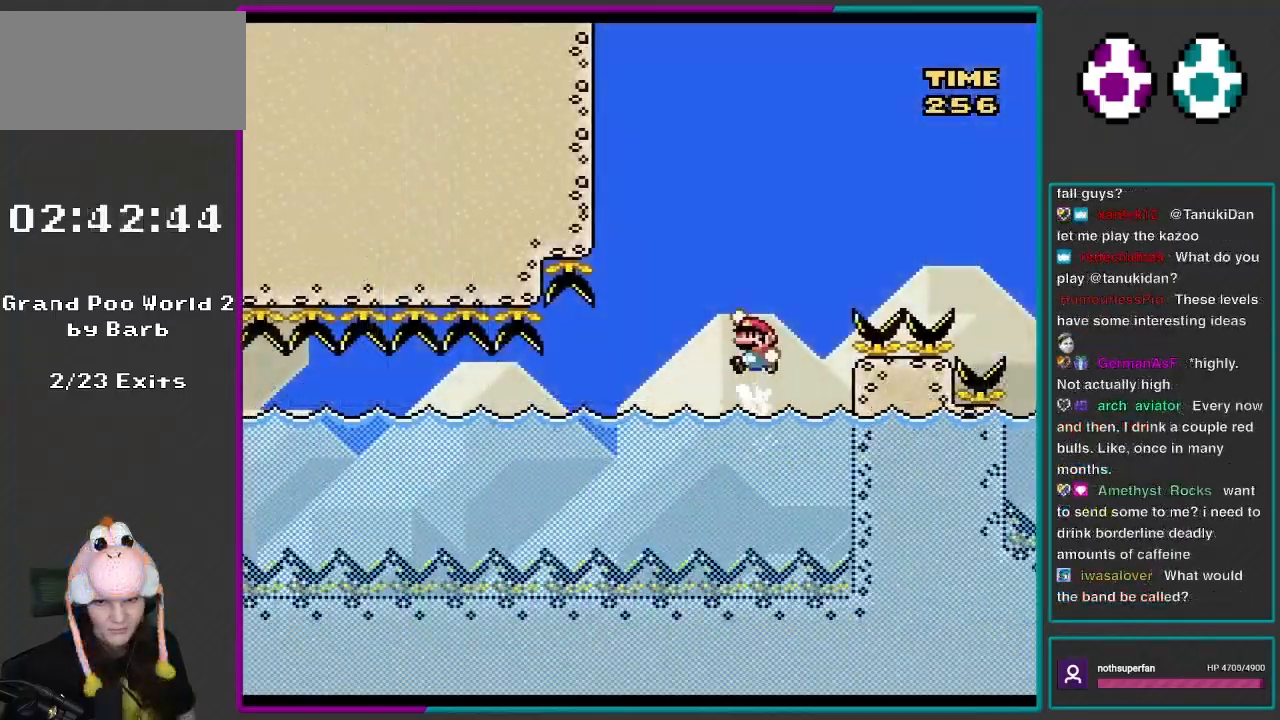
{"buttons": ["B", "Y", "DPAD_UP", "DPAD_LEFT"], "events": [[50, "B", "down"], [233, "DPAD_RIGHT", "down"], [233, "DPAD_UP", "up"], [433, "DPAD_RIGHT", "up"], [467, "DPAD_LEFT", "down"], [467, "DPAD_UP", "down"]]}
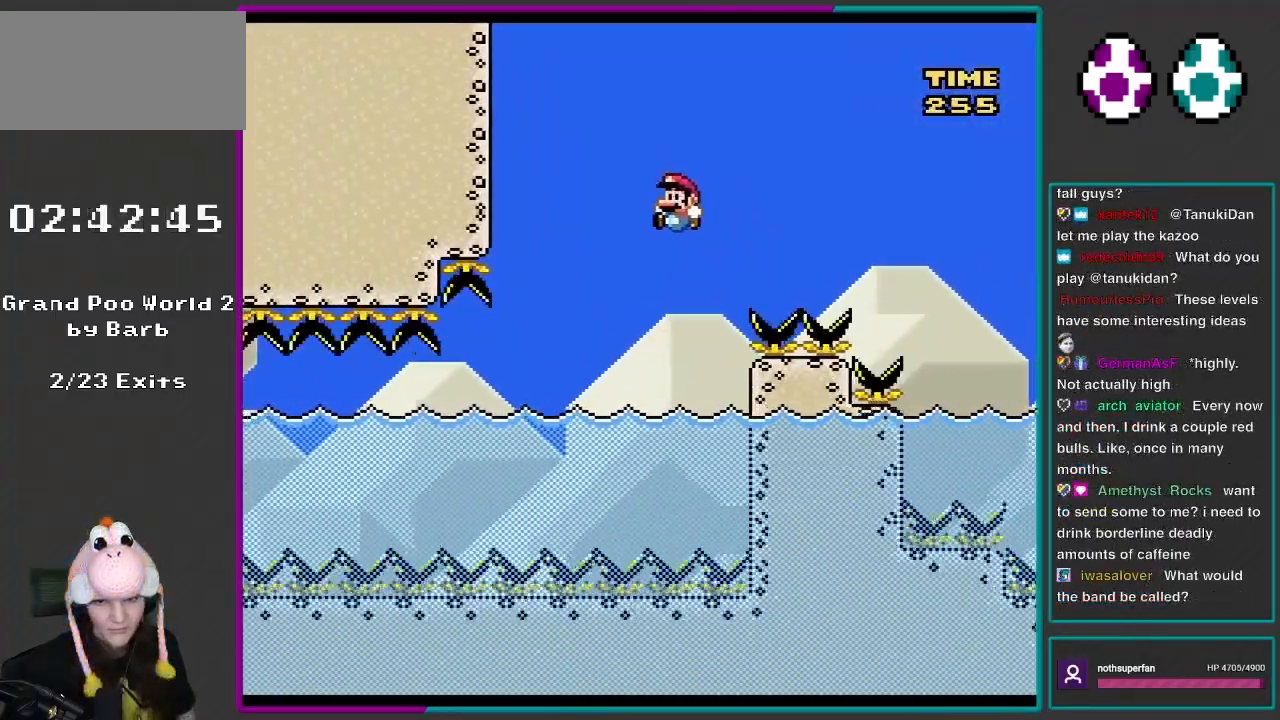
{"buttons": ["Y", "DPAD_LEFT"], "events": [[200, "DPAD_UP", "up"], [300, "B", "up"]]}
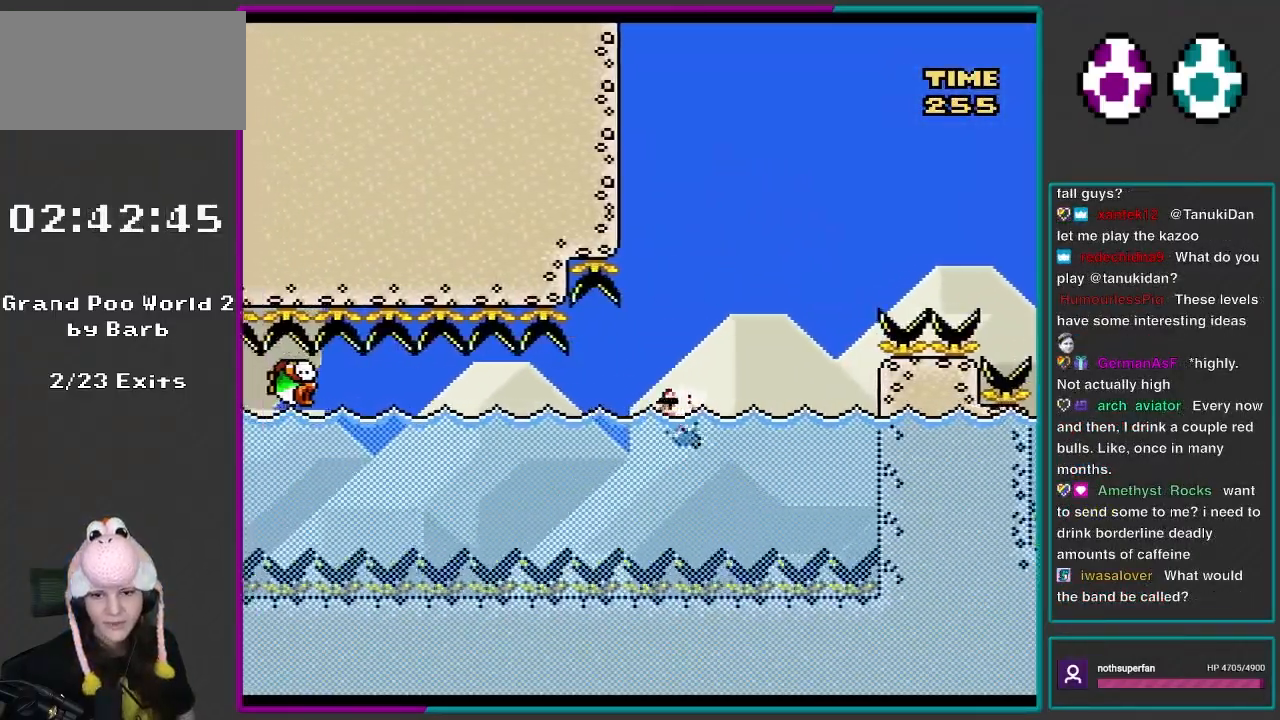
{"buttons": ["Y", "DPAD_RIGHT"], "events": [[17, "B", "down"], [150, "DPAD_LEFT", "up"], [167, "B", "up"], [167, "DPAD_RIGHT", "down"], [300, "DPAD_RIGHT", "up"], [400, "DPAD_RIGHT", "down"]]}
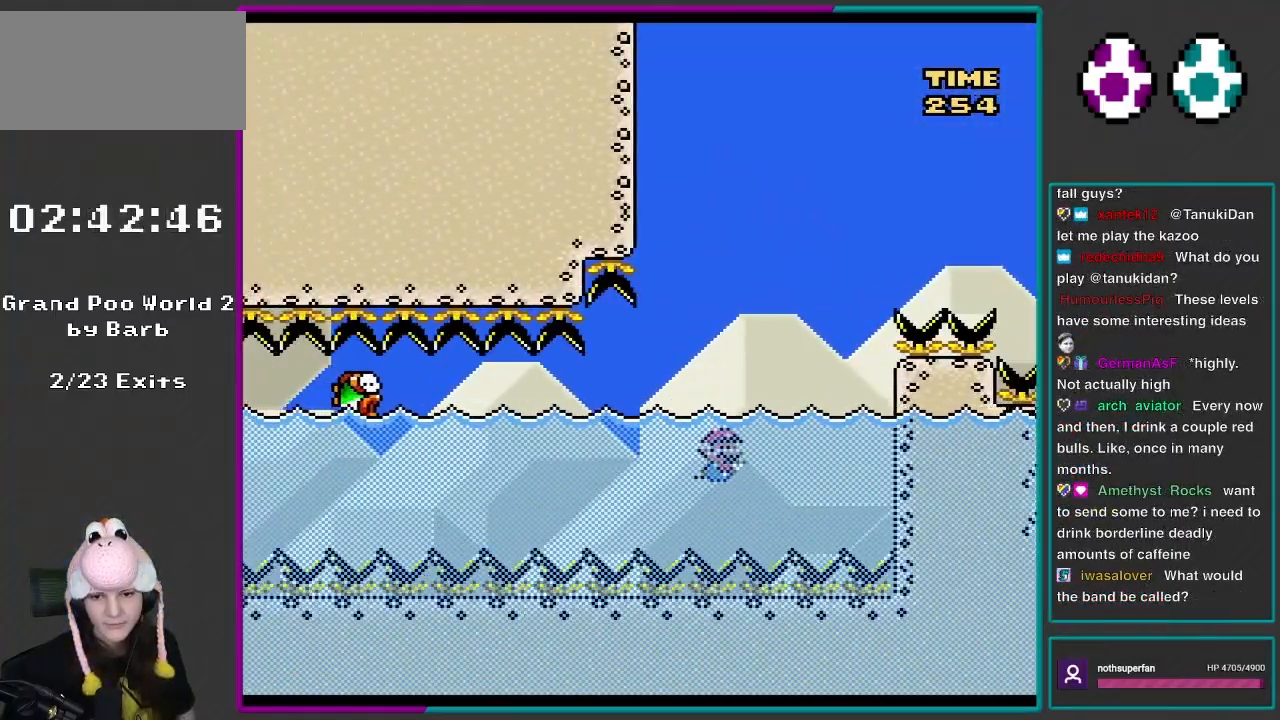
{"buttons": ["B", "Y", "DPAD_RIGHT"], "events": [[150, "B", "down"], [150, "DPAD_UP", "down"], [183, "DPAD_RIGHT", "up"], [283, "B", "up"], [350, "B", "down"], [400, "DPAD_RIGHT", "down"], [450, "DPAD_UP", "up"]]}
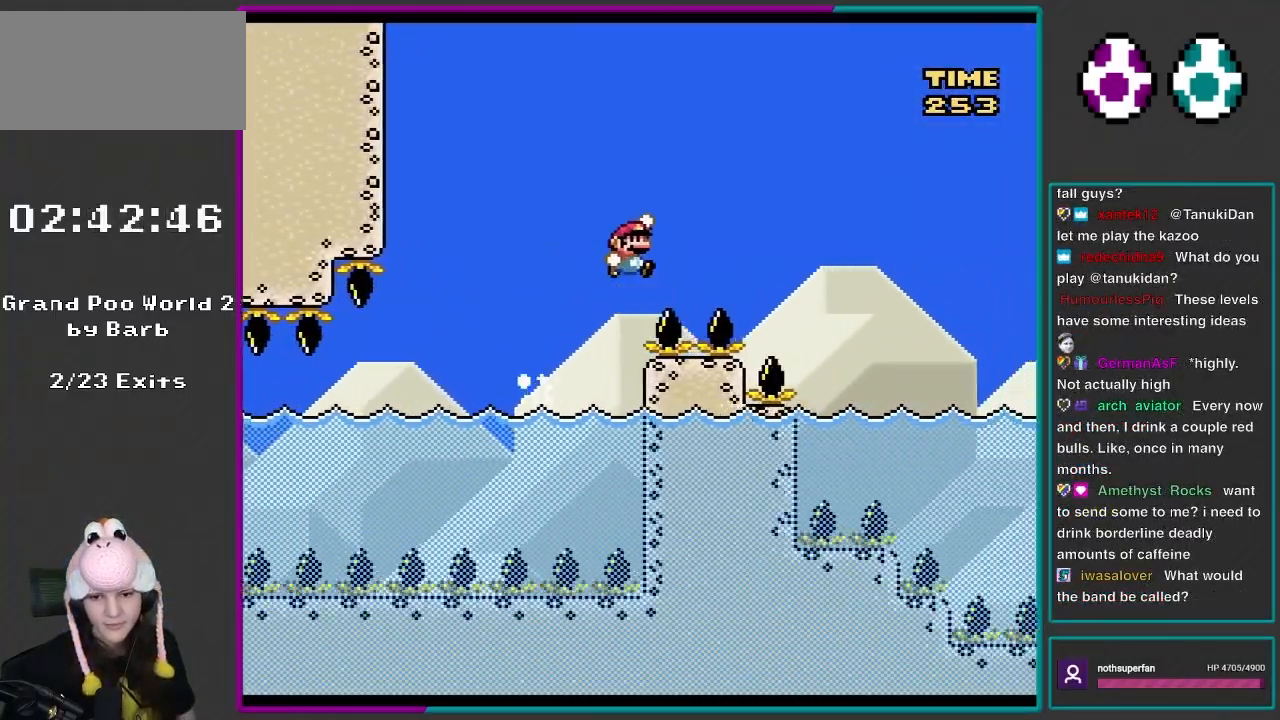
{"buttons": ["Y", "DPAD_RIGHT"], "events": [[83, "DPAD_UP", "down"], [167, "DPAD_UP", "up"], [383, "B", "up"]]}
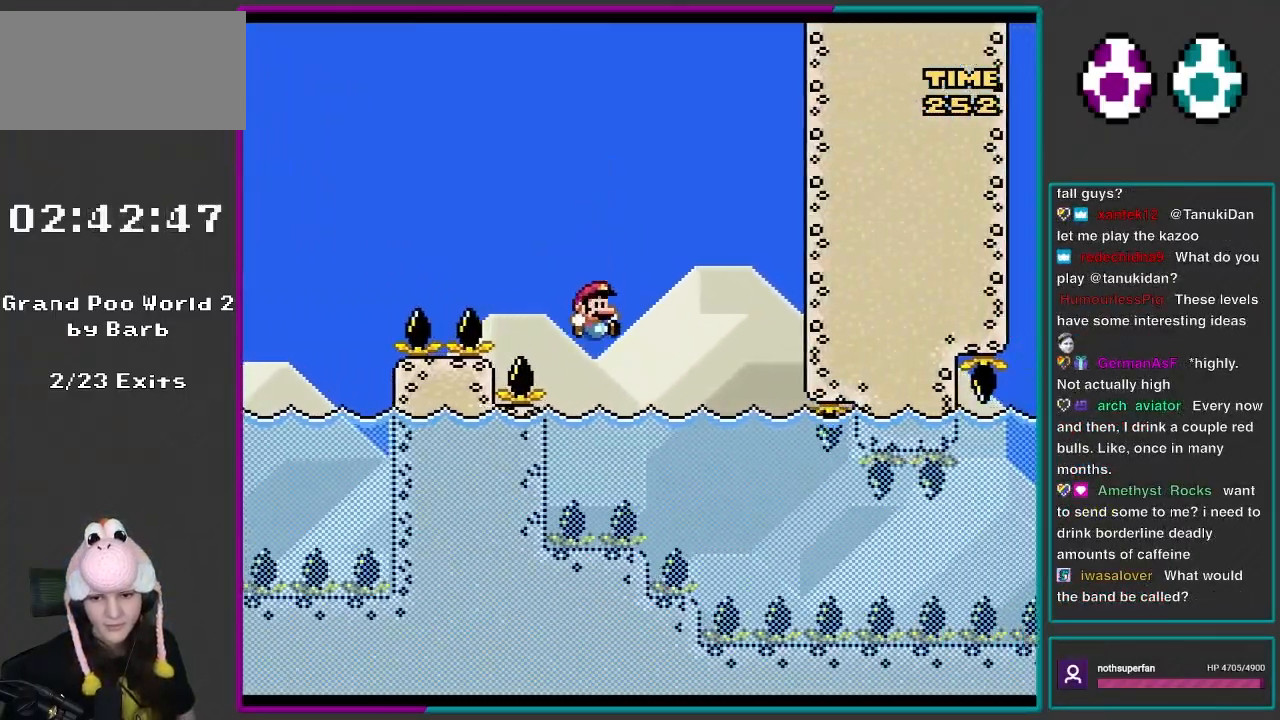
{"buttons": [], "events": [[200, "DPAD_RIGHT", "up"], [233, "Y", "up"]]}
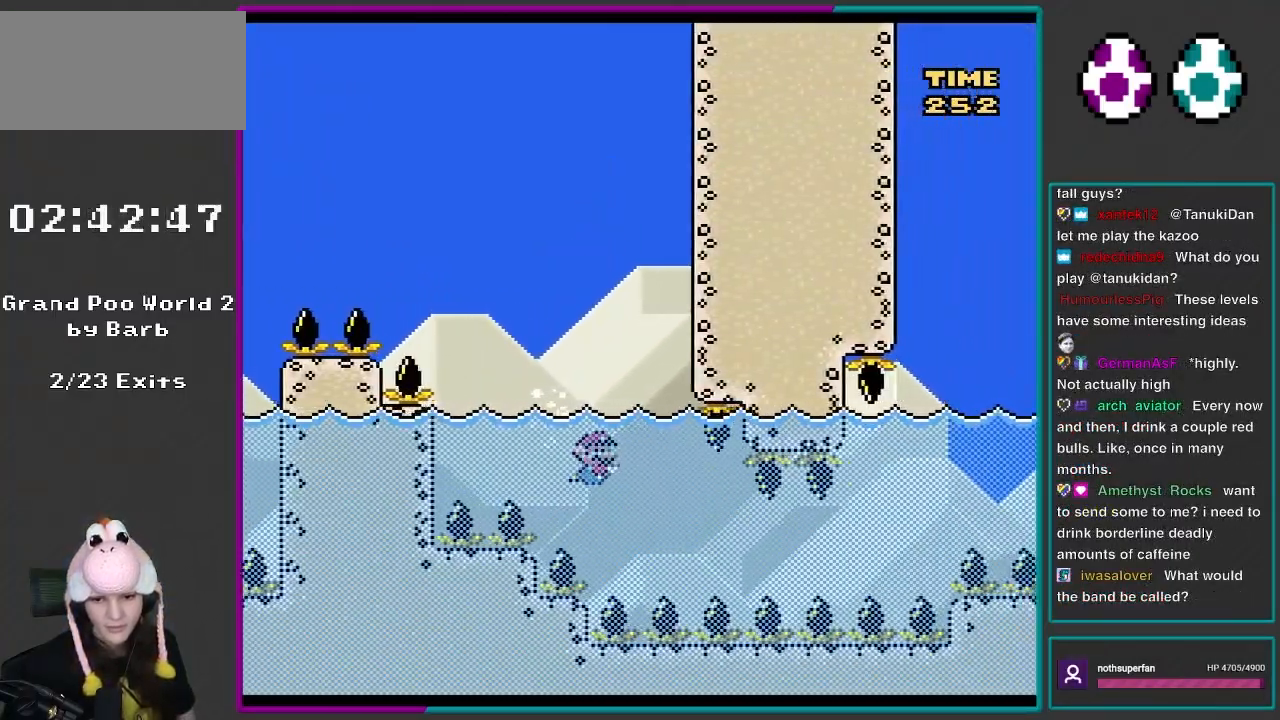
{"buttons": ["DPAD_DOWN"], "events": [[167, "DPAD_DOWN", "down"]]}
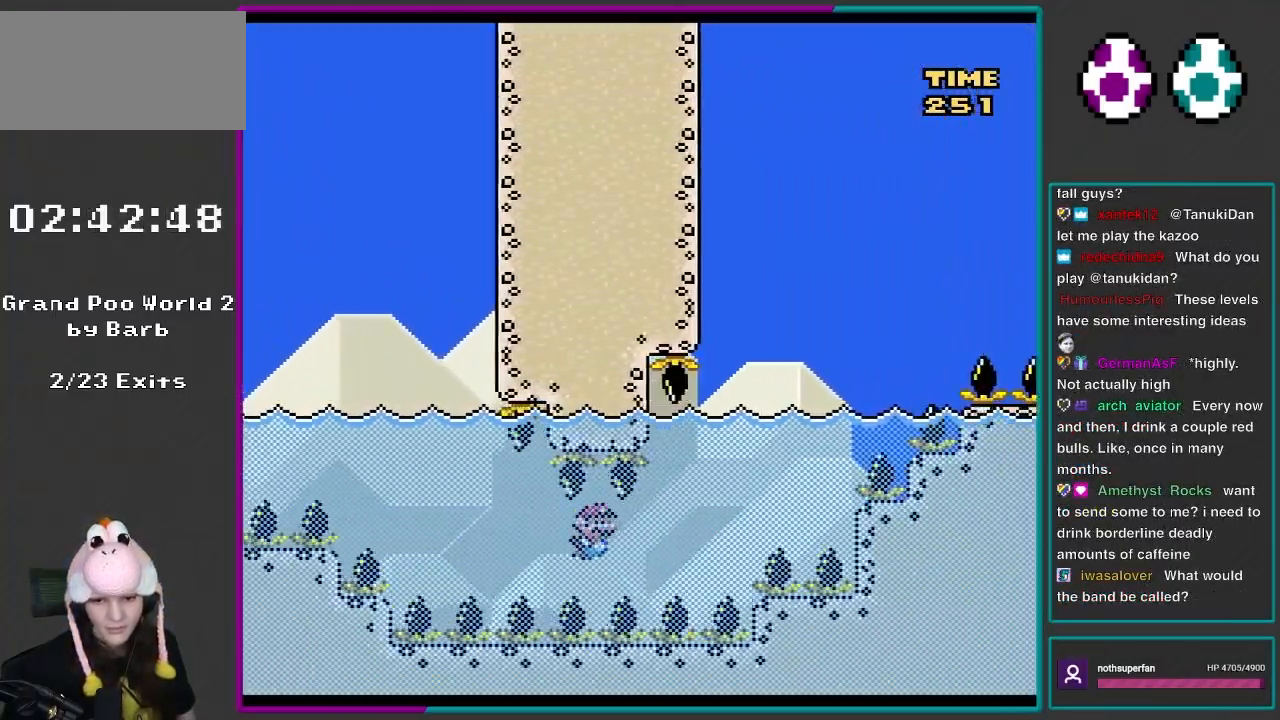
{"buttons": ["DPAD_UP"], "events": [[17, "B", "down"], [167, "B", "up"], [233, "DPAD_DOWN", "up"], [350, "B", "down"], [350, "DPAD_UP", "down"], [433, "B", "up"]]}
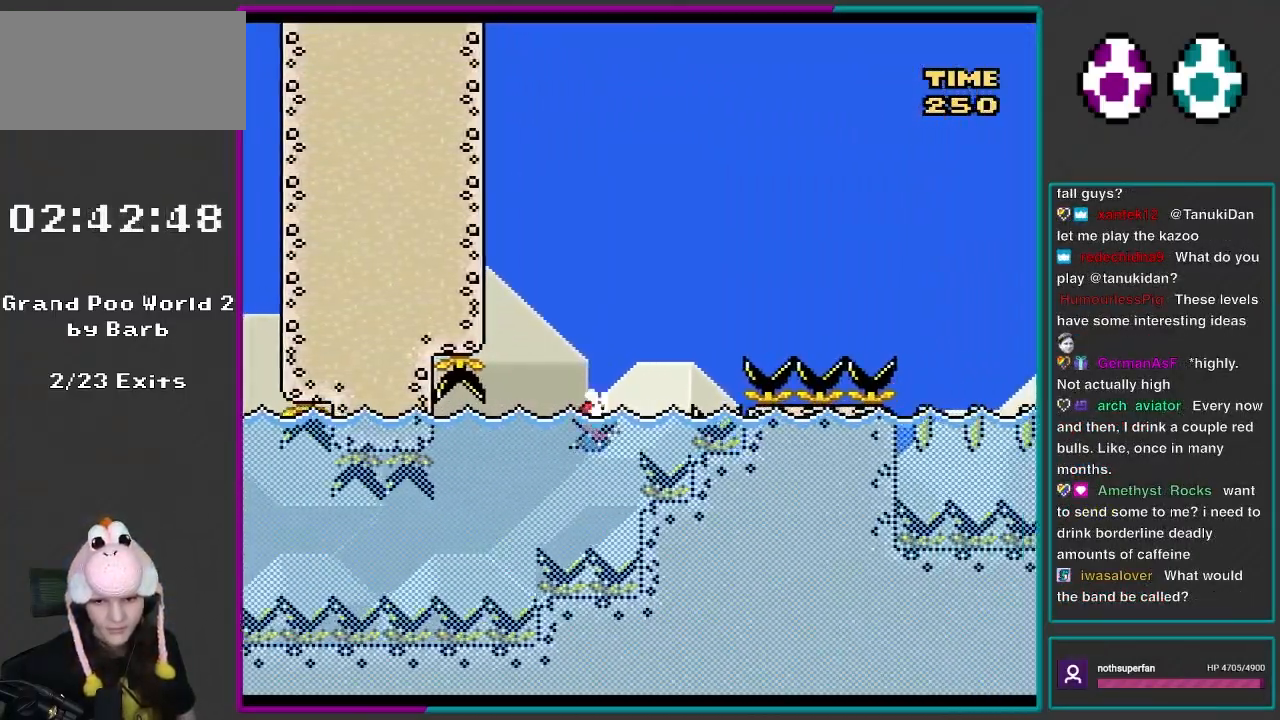
{"buttons": ["B", "Y", "DPAD_RIGHT"], "events": [[50, "B", "down"], [117, "Y", "down"], [167, "DPAD_RIGHT", "down"], [233, "DPAD_UP", "up"]]}
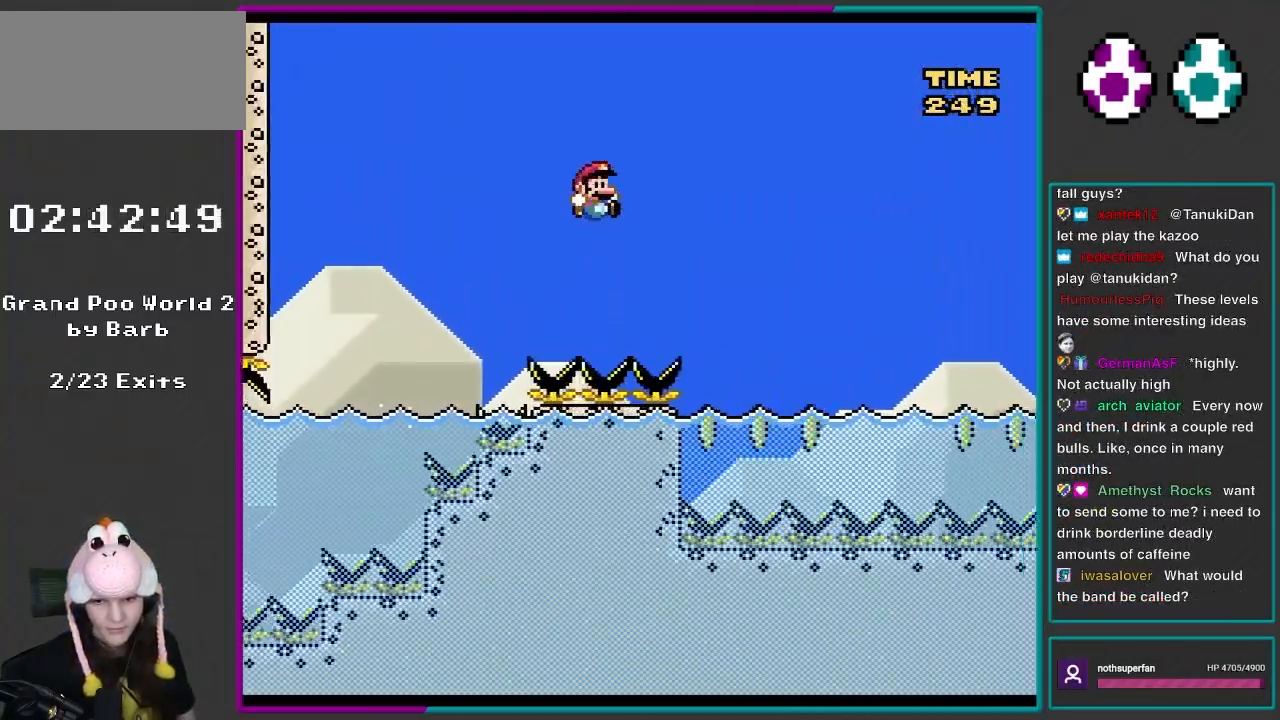
{"buttons": ["Y", "DPAD_RIGHT"], "events": [[467, "B", "up"]]}
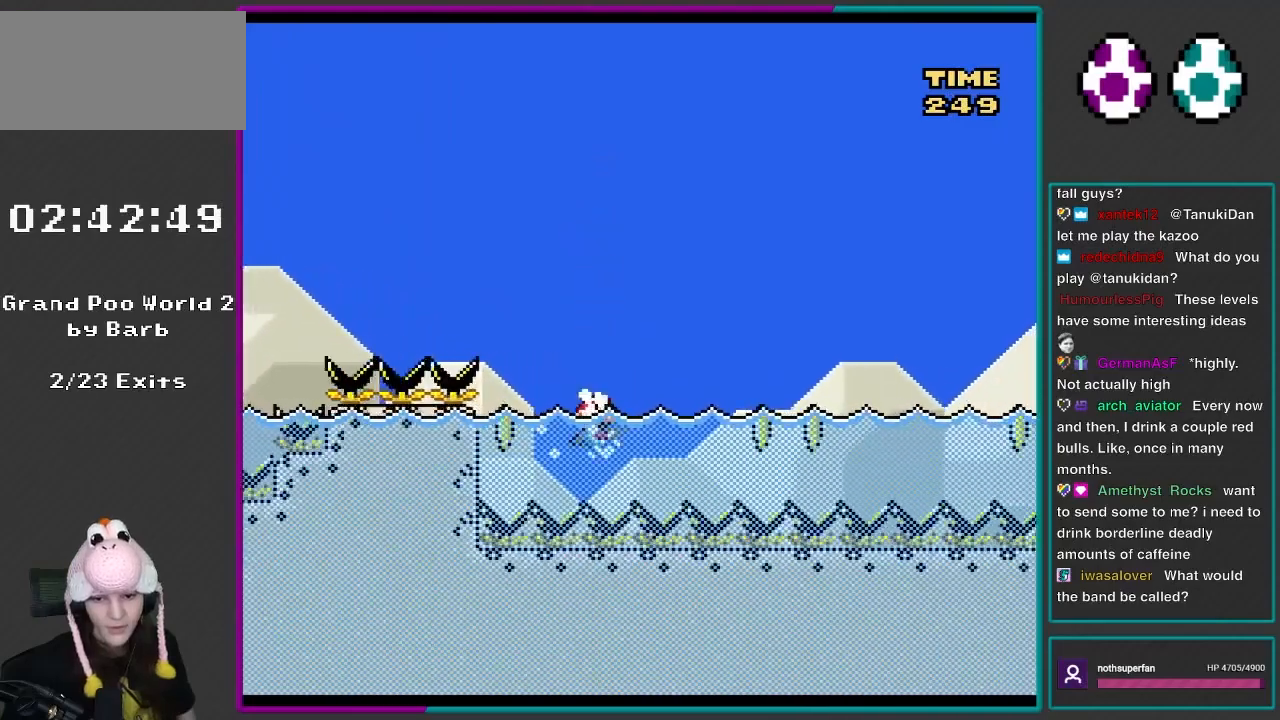
{"buttons": ["B", "Y", "DPAD_RIGHT"], "events": [[150, "B", "down"], [200, "DPAD_RIGHT", "up"], [200, "DPAD_UP", "down"], [317, "B", "up"], [333, "DPAD_RIGHT", "down"], [367, "B", "down"], [467, "DPAD_UP", "up"]]}
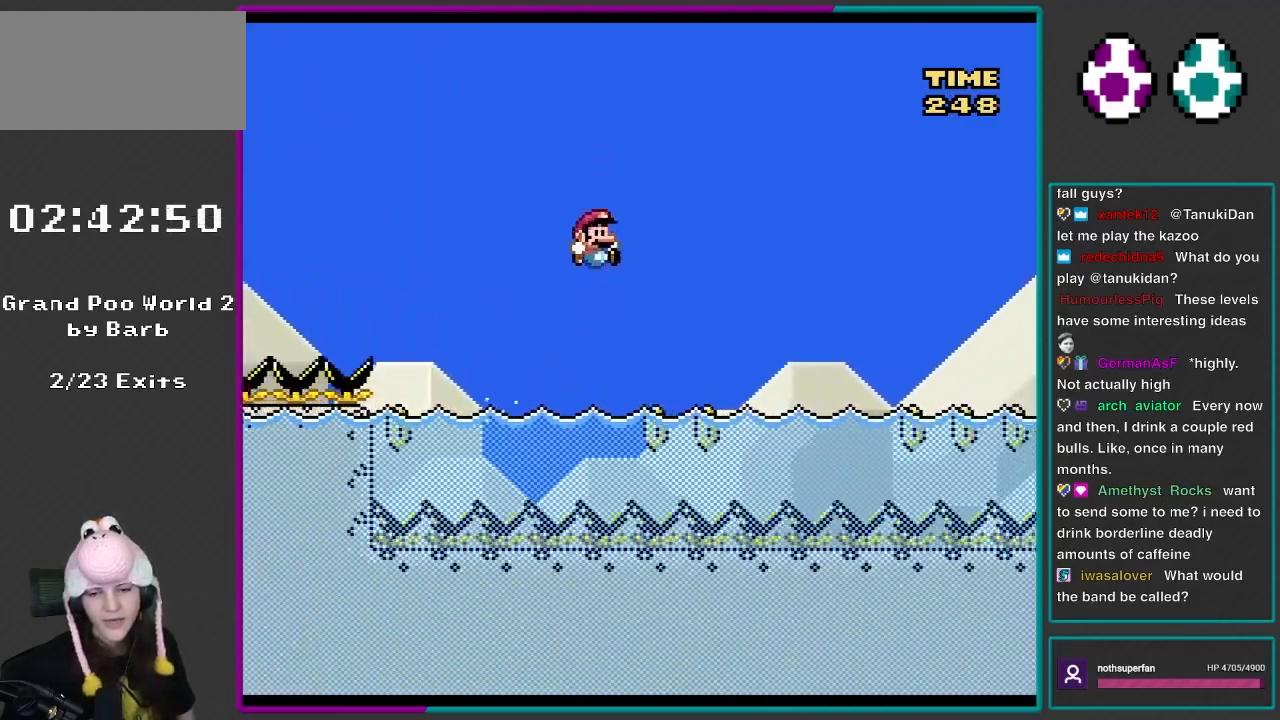
{"buttons": ["B", "Y", "DPAD_UP", "DPAD_RIGHT"], "events": [[50, "B", "up"], [433, "DPAD_UP", "down"], [467, "B", "down"]]}
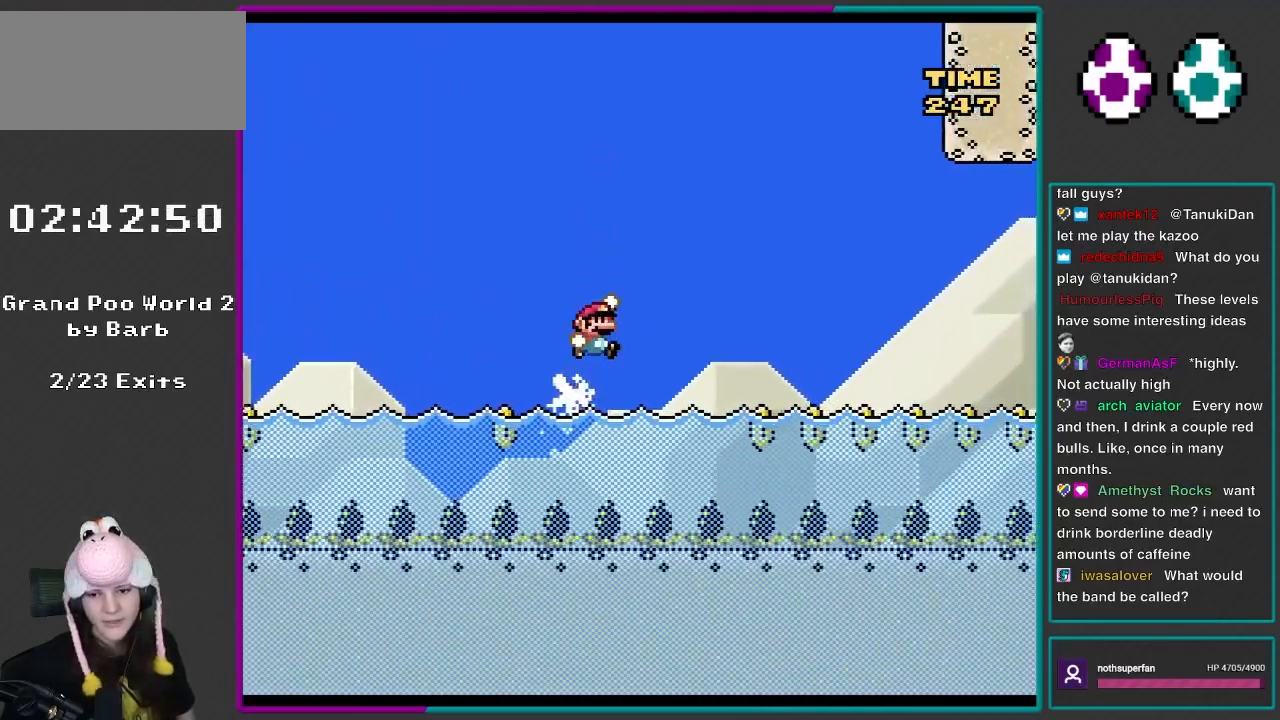
{"buttons": ["B", "Y", "DPAD_RIGHT"], "events": [[433, "DPAD_UP", "up"]]}
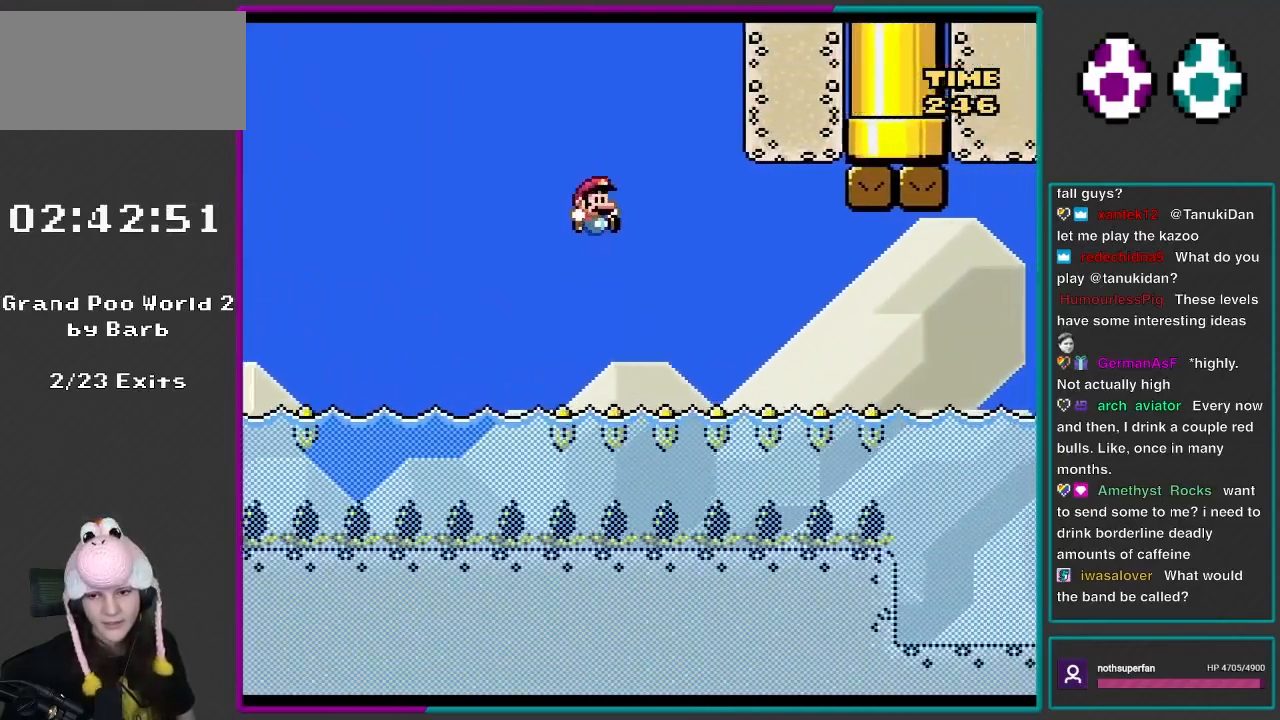
{"buttons": ["Y", "DPAD_RIGHT"], "events": [[200, "B", "up"]]}
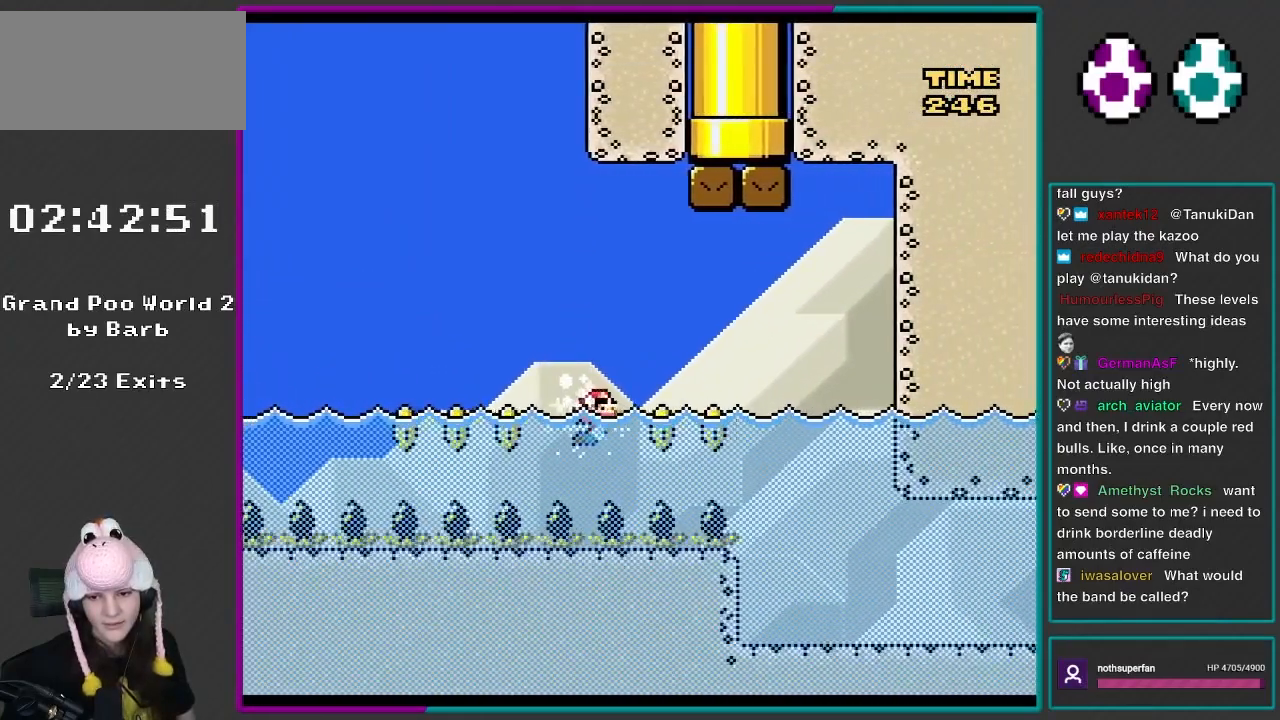
{"buttons": ["Y", "DPAD_RIGHT"], "events": [[50, "B", "down"], [167, "B", "up"]]}
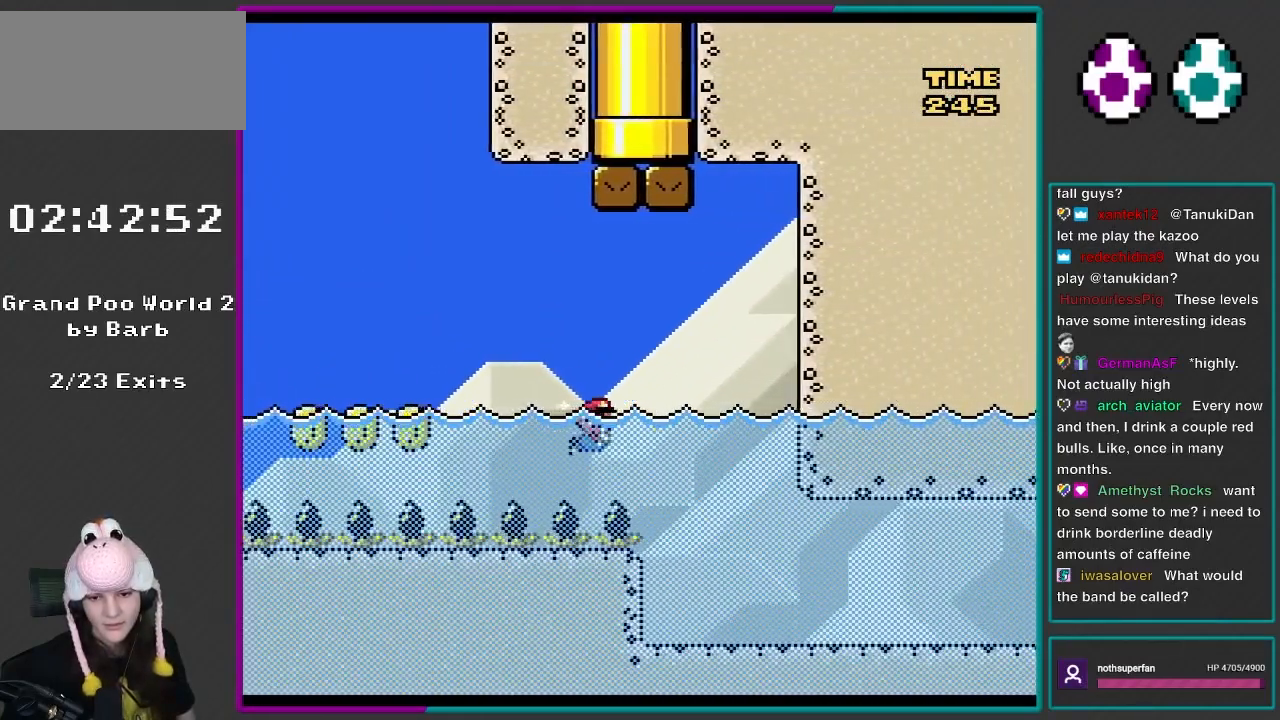
{"buttons": ["Y"], "events": [[83, "B", "down"], [150, "B", "up"], [283, "DPAD_RIGHT", "up"]]}
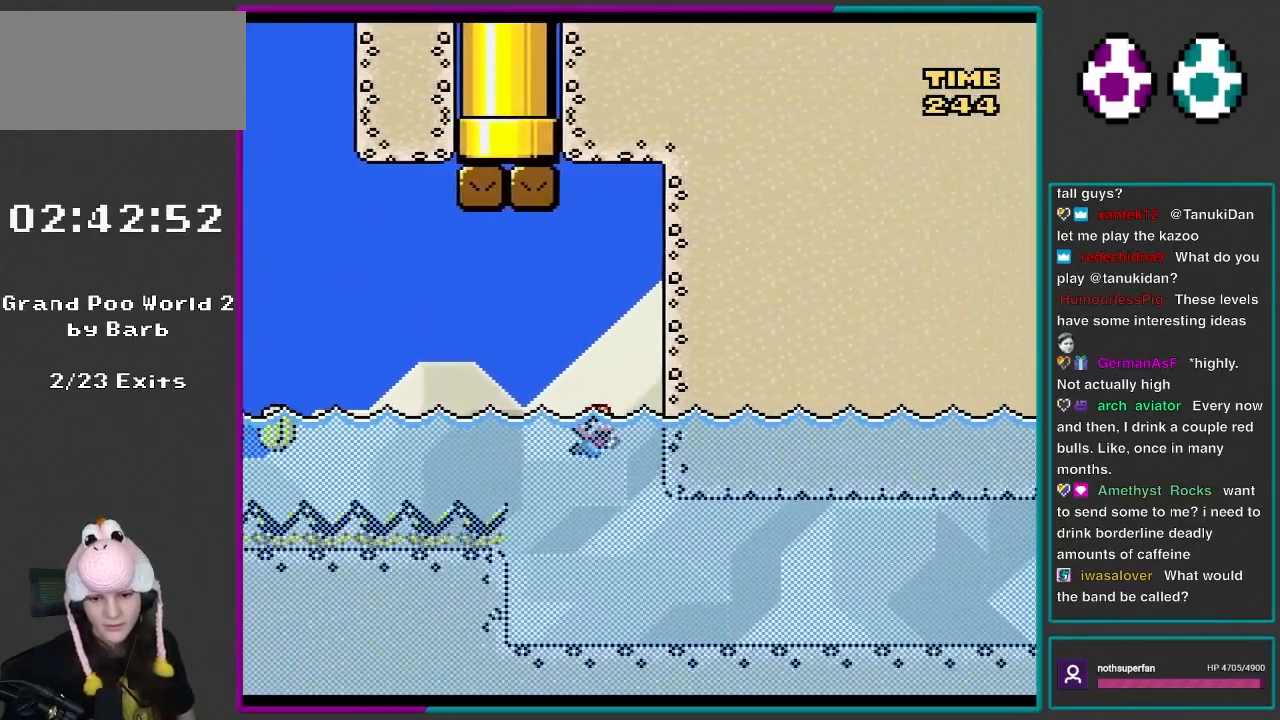
{"buttons": [], "events": [[17, "Y", "up"]]}
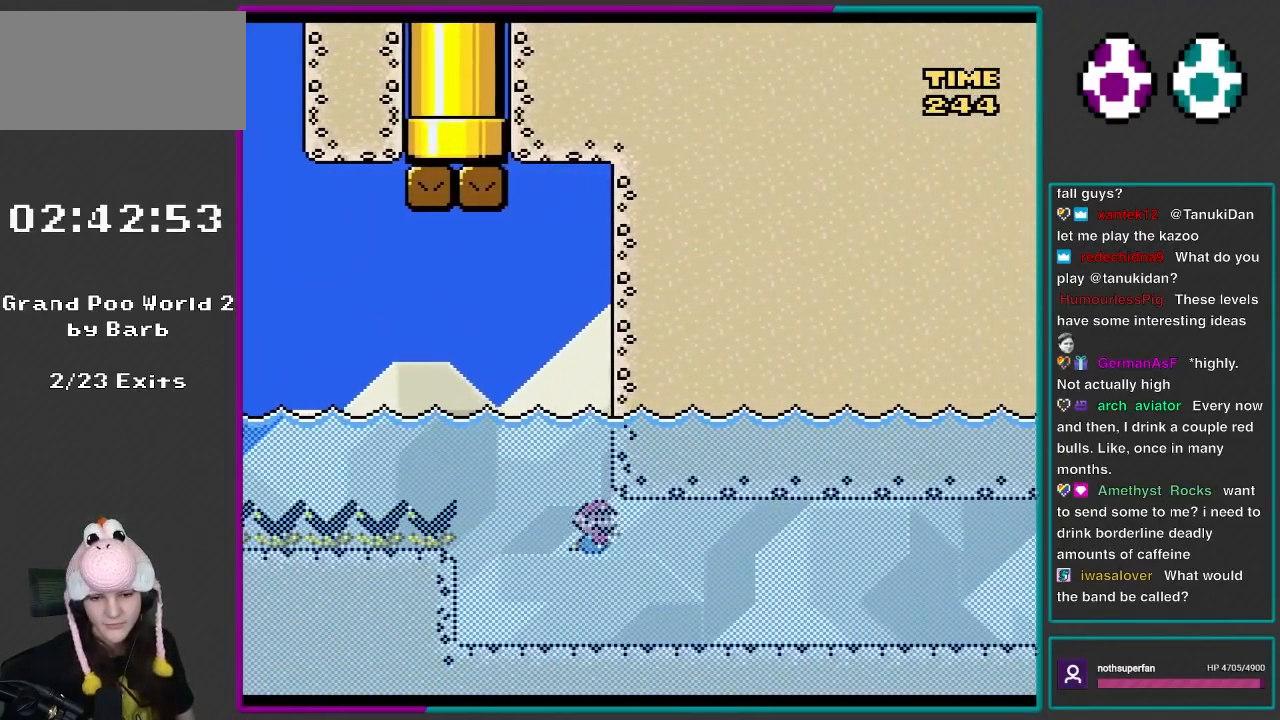
{"buttons": ["DPAD_DOWN"], "events": [[350, "B", "down"], [433, "B", "up"], [433, "DPAD_DOWN", "down"]]}
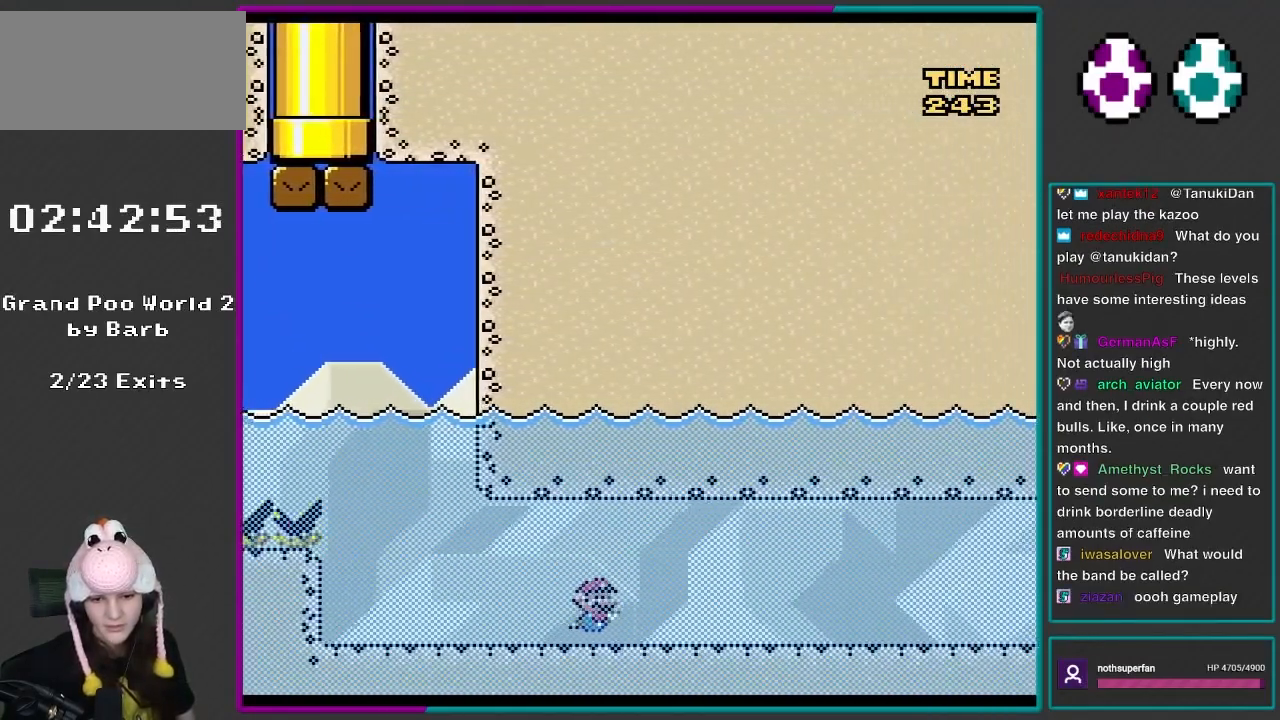
{"buttons": ["DPAD_DOWN"], "events": [[200, "B", "down"], [317, "B", "up"]]}
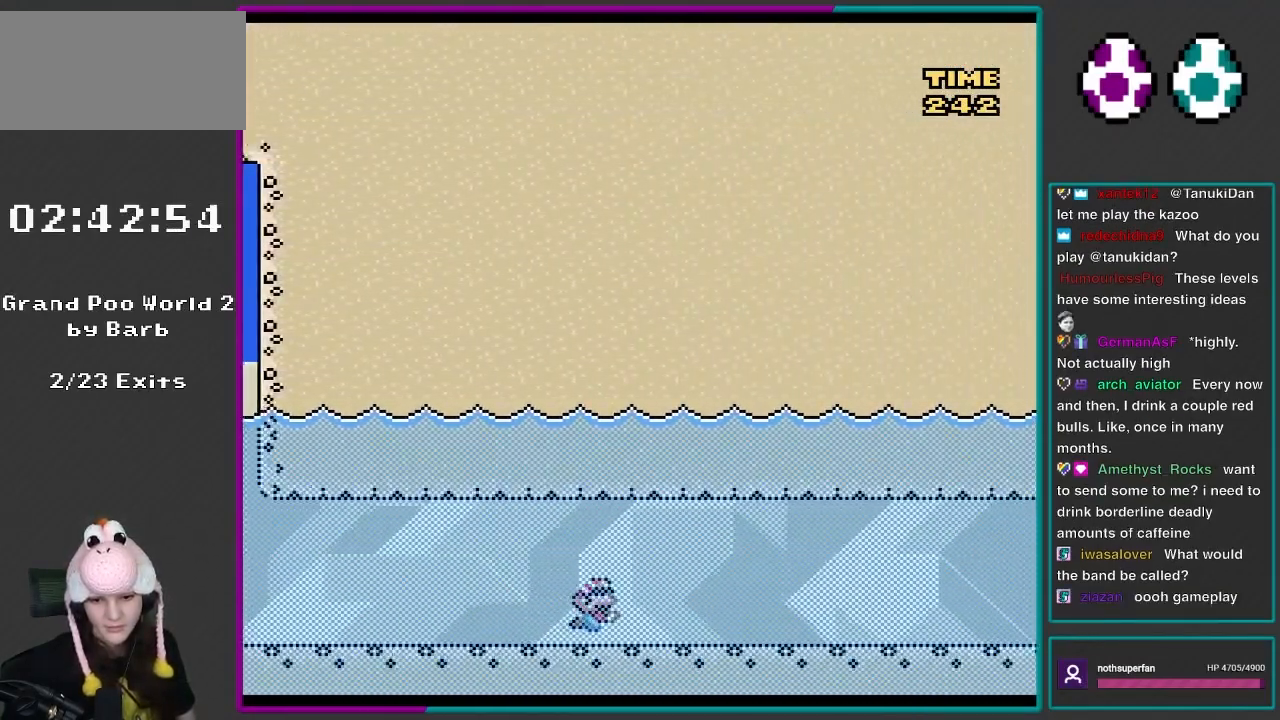
{"buttons": ["DPAD_DOWN"], "events": [[117, "B", "down"], [250, "B", "up"]]}
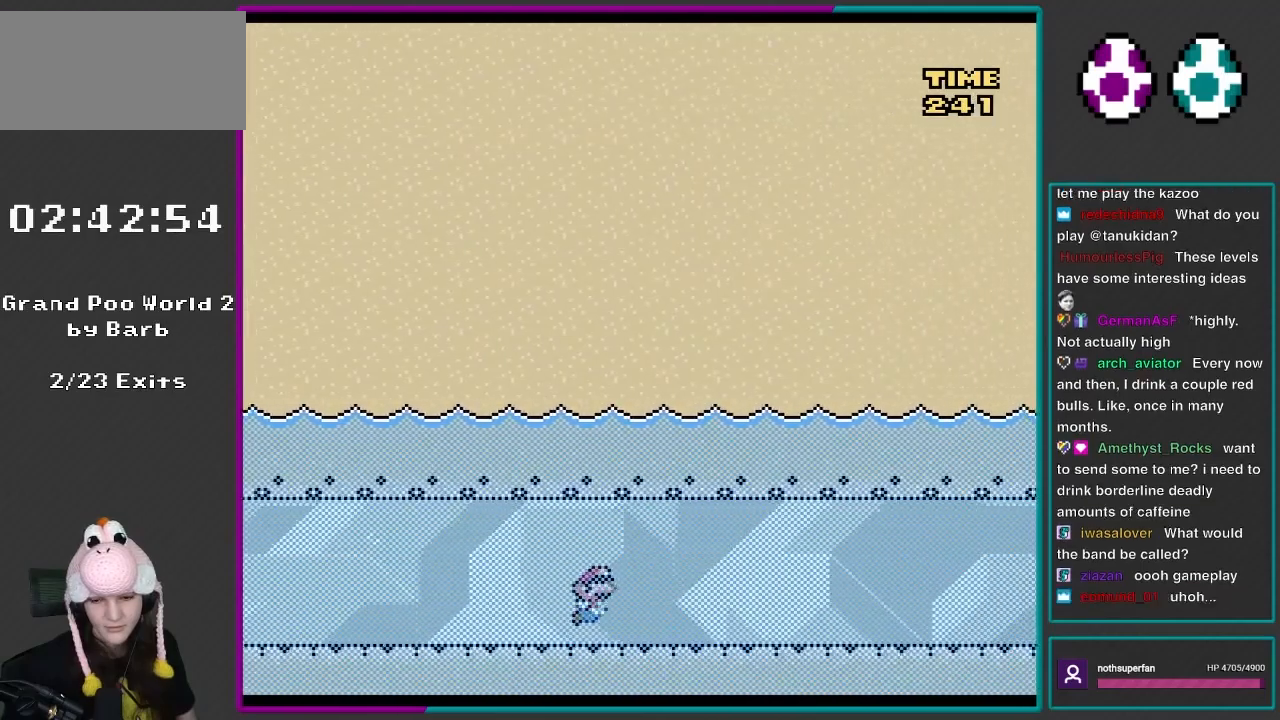
{"buttons": ["DPAD_DOWN"], "events": [[50, "B", "down"], [167, "B", "up"]]}
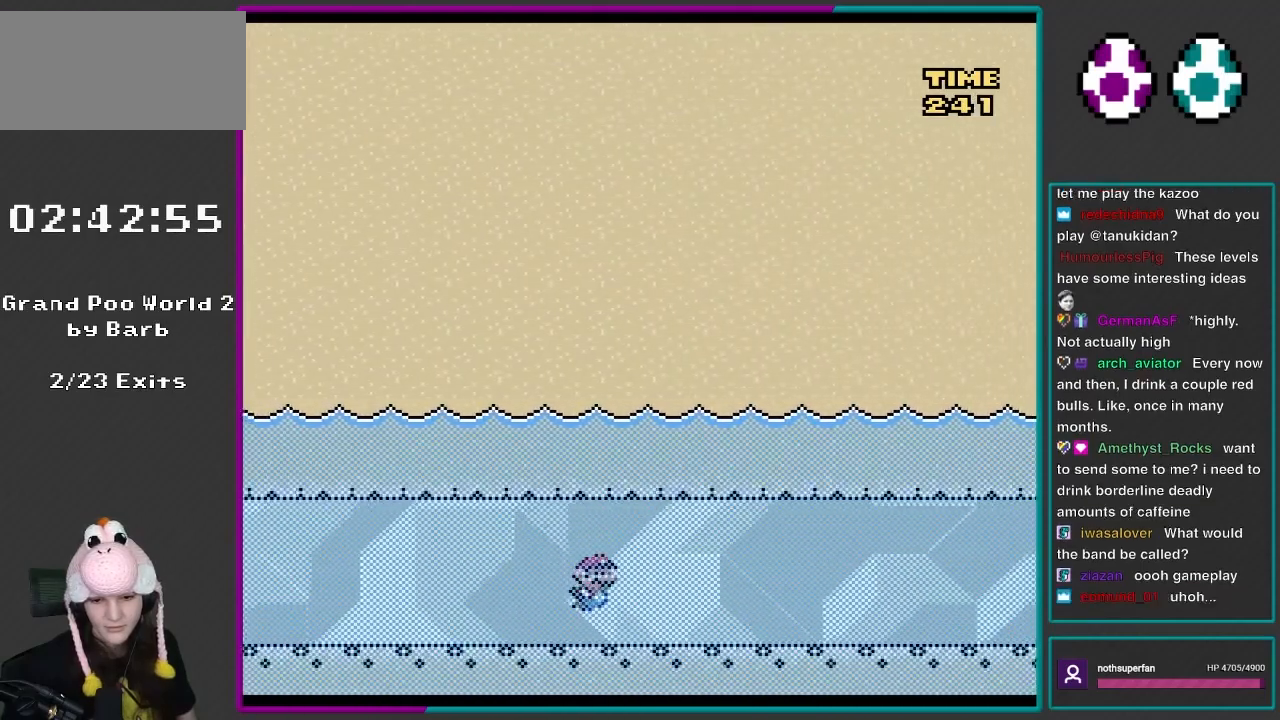
{"buttons": ["DPAD_DOWN"], "events": [[17, "B", "down"], [150, "B", "up"]]}
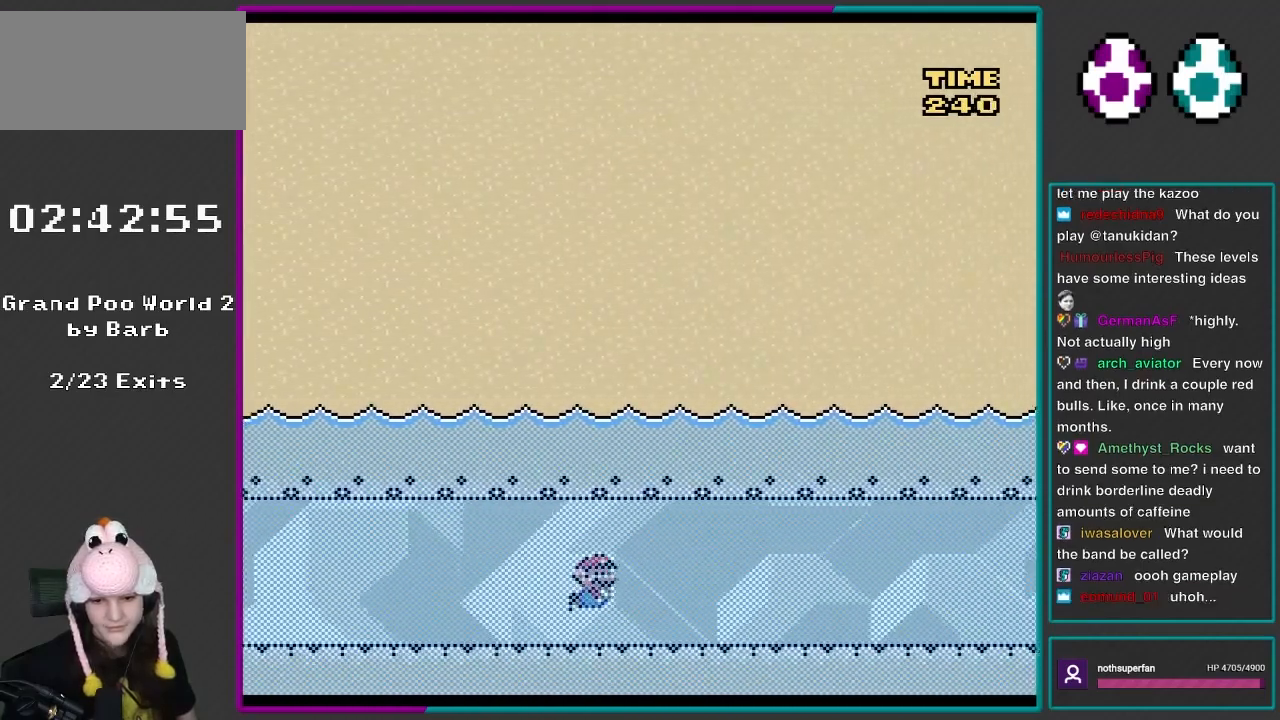
{"buttons": ["DPAD_DOWN"], "events": [[50, "B", "down"], [167, "B", "up"]]}
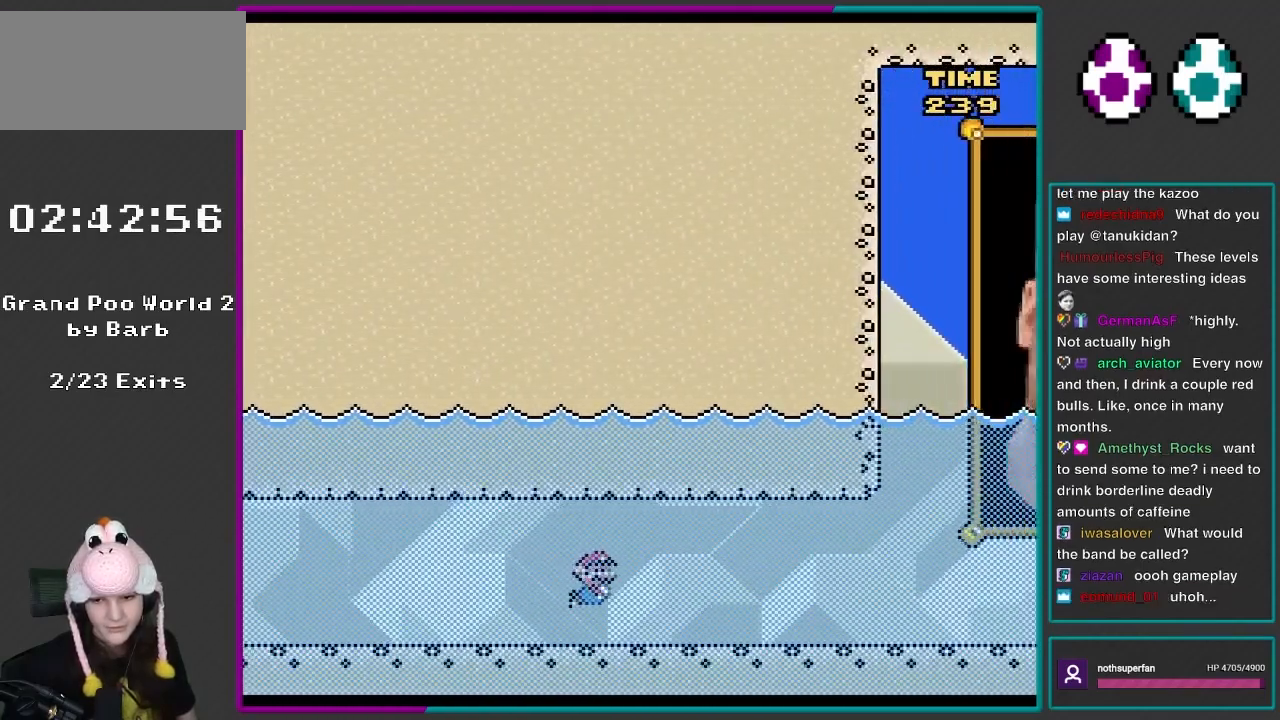
{"buttons": ["DPAD_DOWN"], "events": [[83, "B", "down"], [200, "B", "up"]]}
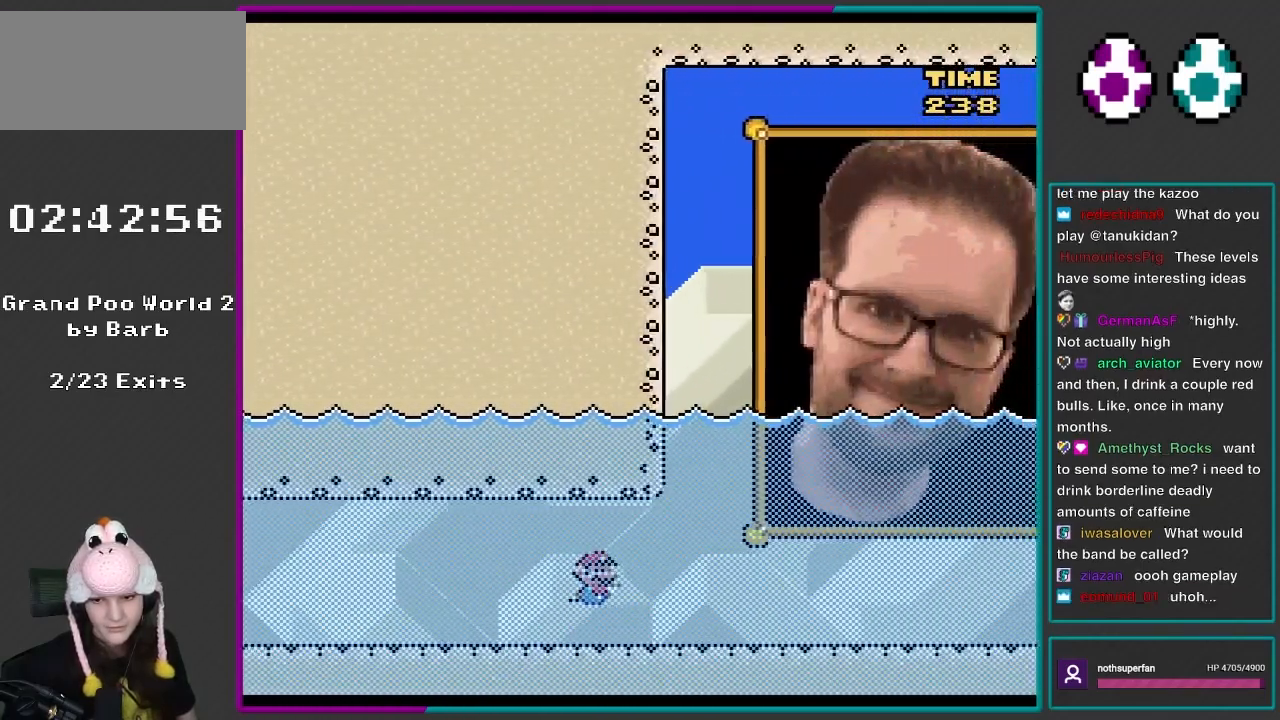
{"buttons": ["DPAD_DOWN"], "events": [[200, "B", "down"], [367, "B", "up"]]}
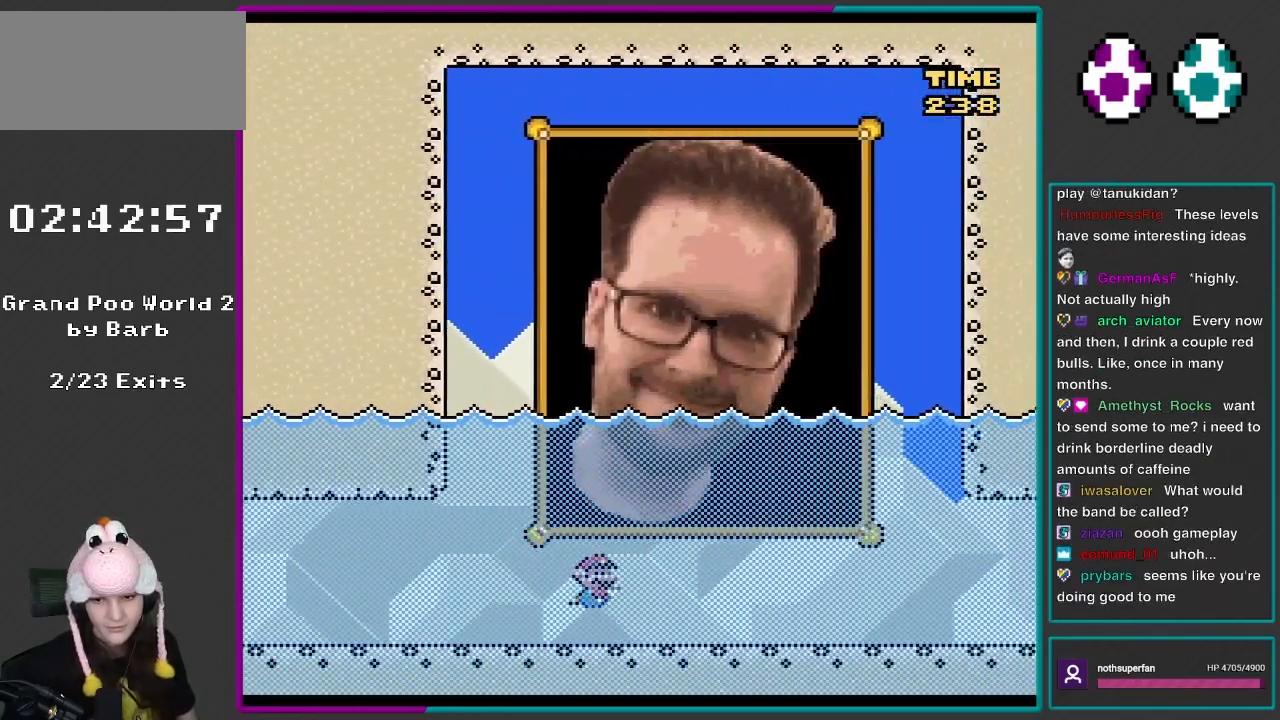
{"buttons": ["DPAD_LEFT"], "events": [[283, "B", "down"], [367, "B", "up"], [467, "DPAD_DOWN", "up"], [467, "DPAD_LEFT", "down"]]}